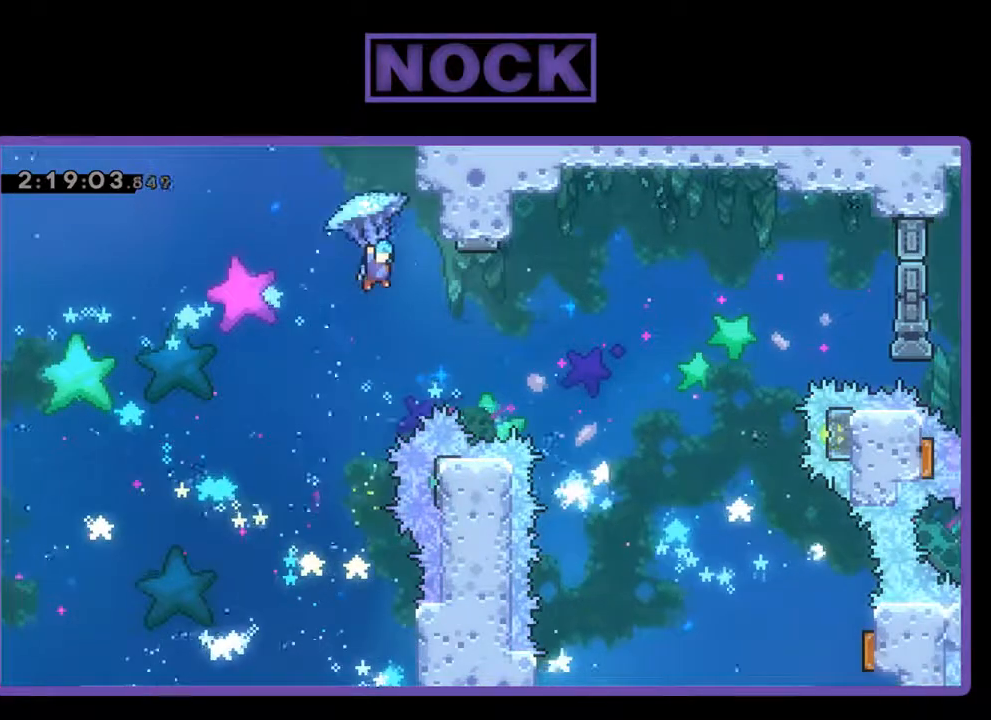
Gameplay with a controller (PlayStation layout); each line is a JSON object with the inputs held at the frame after it. "events" lists button and stick changes between this image and that frame as [ms after this image, input, new state], when the widget could be followed in between. Not read: right_stick.
{"buttons": ["DPAD_RIGHT"], "left_stick": "center", "events": [[67, "R2", "up"], [133, "DPAD_RIGHT", "up"], [367, "DPAD_RIGHT", "down"]]}
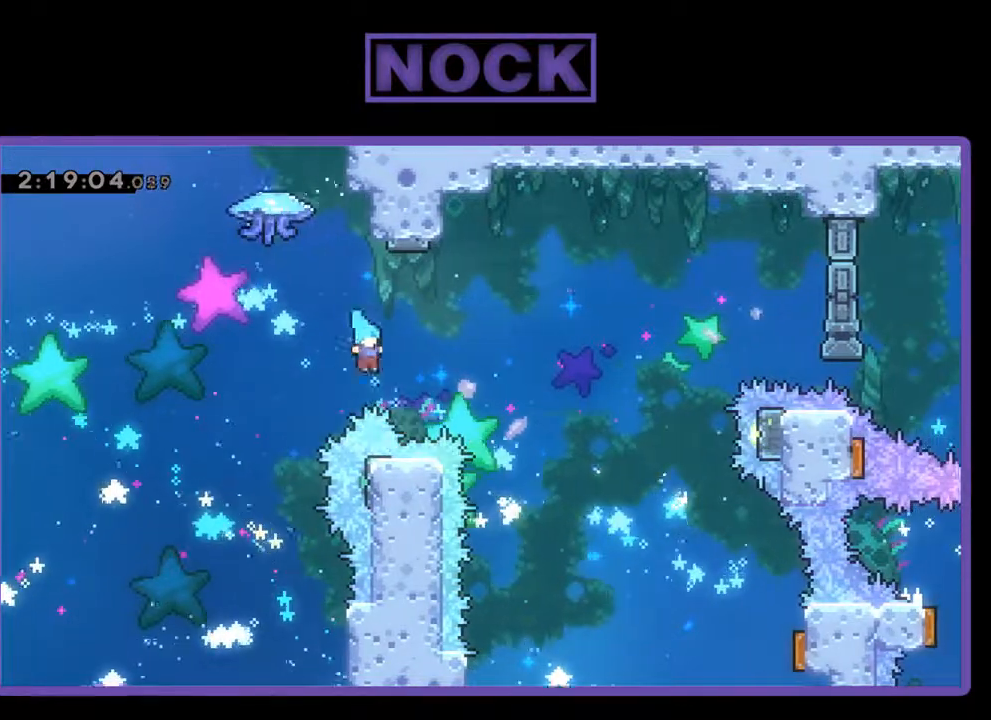
{"buttons": [], "left_stick": "center", "events": [[33, "R2", "down"], [167, "DPAD_UP", "down"], [233, "CIRCLE", "down"], [300, "DPAD_RIGHT", "up"], [433, "DPAD_UP", "up"], [467, "CIRCLE", "up"], [467, "R2", "up"]]}
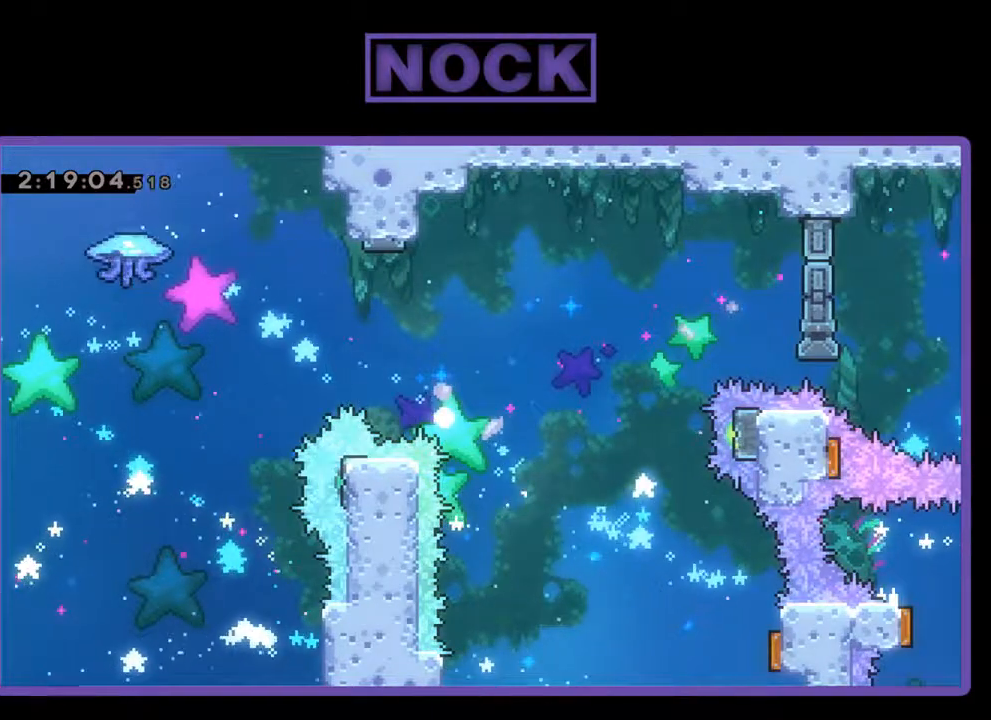
{"buttons": [], "left_stick": "center", "events": []}
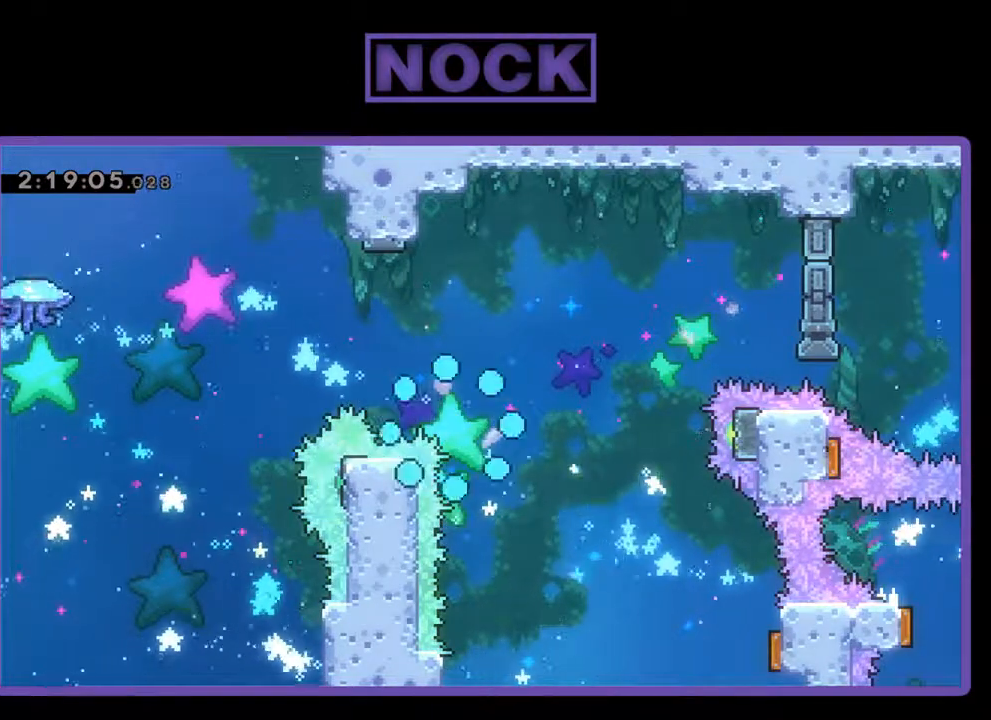
{"buttons": [], "left_stick": "center", "events": []}
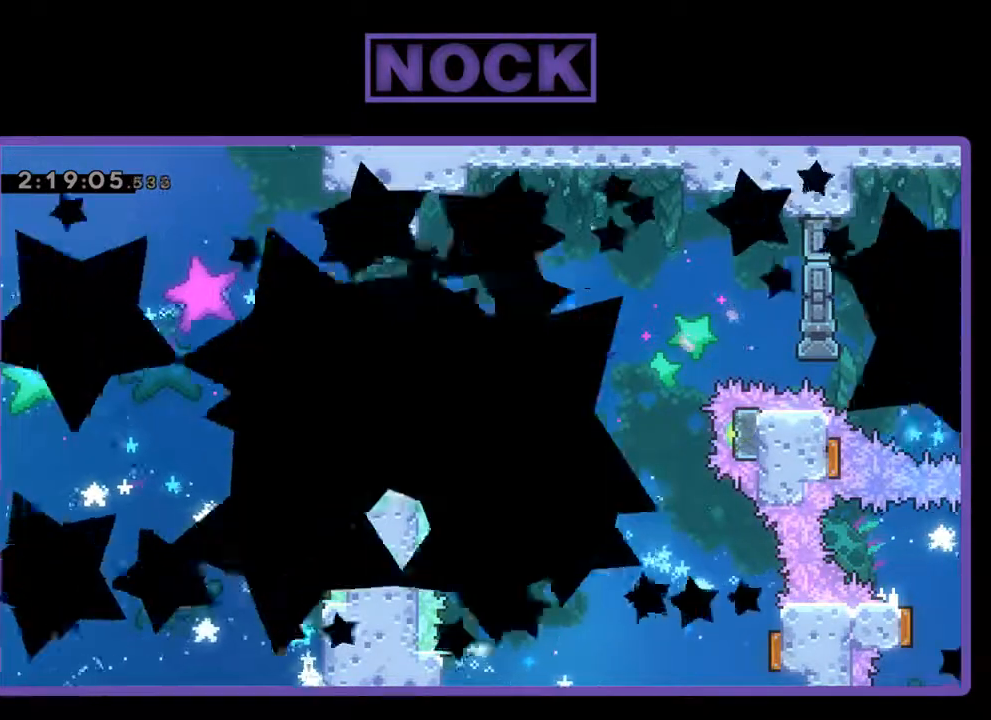
{"buttons": [], "left_stick": "center", "events": []}
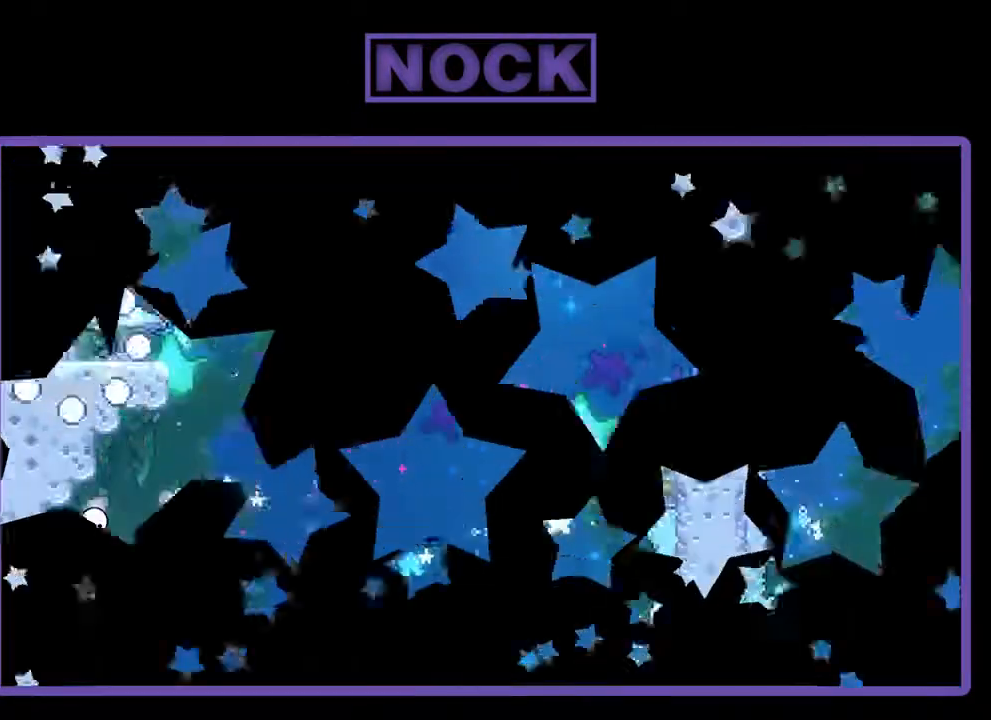
{"buttons": [], "left_stick": "center", "events": []}
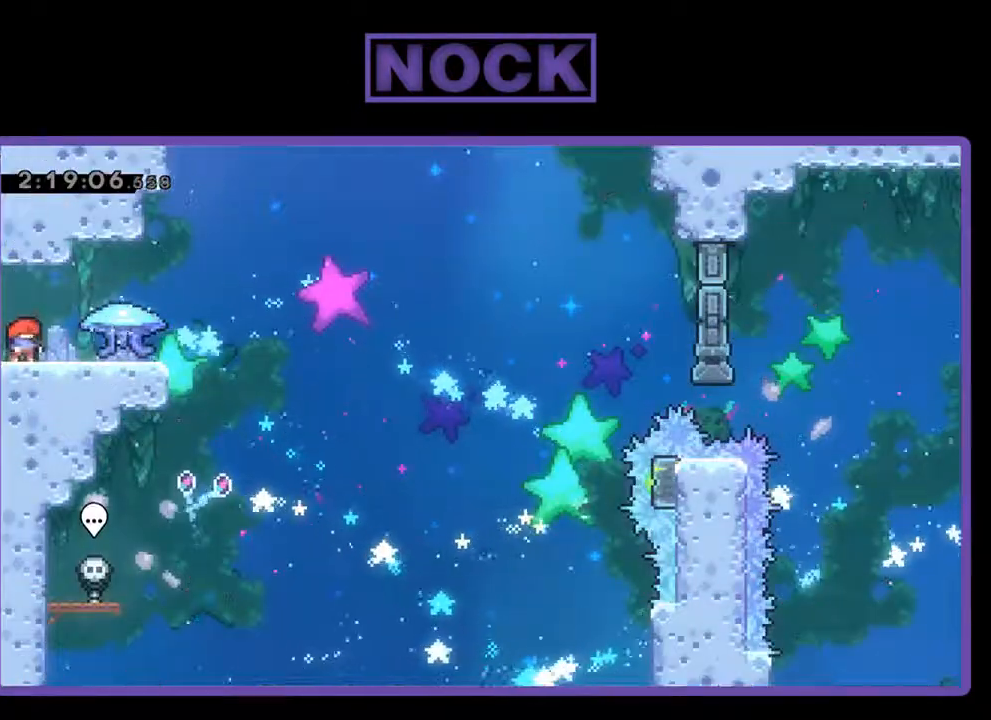
{"buttons": ["R2", "DPAD_RIGHT"], "left_stick": "center", "events": [[67, "R2", "down"], [233, "DPAD_RIGHT", "down"]]}
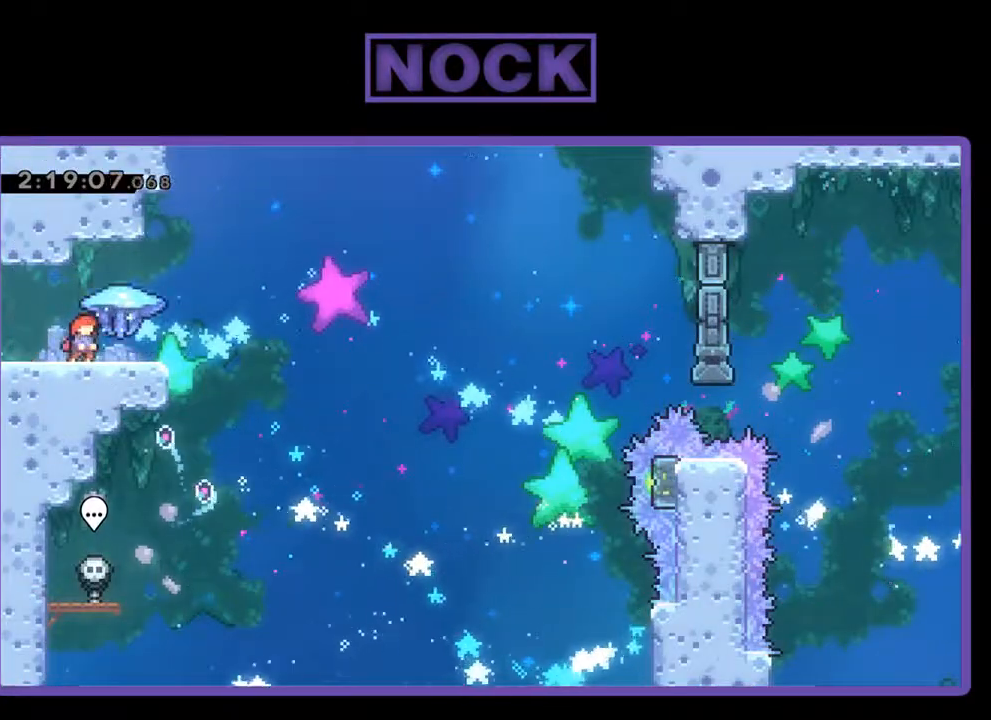
{"buttons": ["CROSS", "R2", "DPAD_RIGHT"], "left_stick": "center", "events": [[33, "CROSS", "down"], [167, "CROSS", "up"], [500, "CROSS", "down"]]}
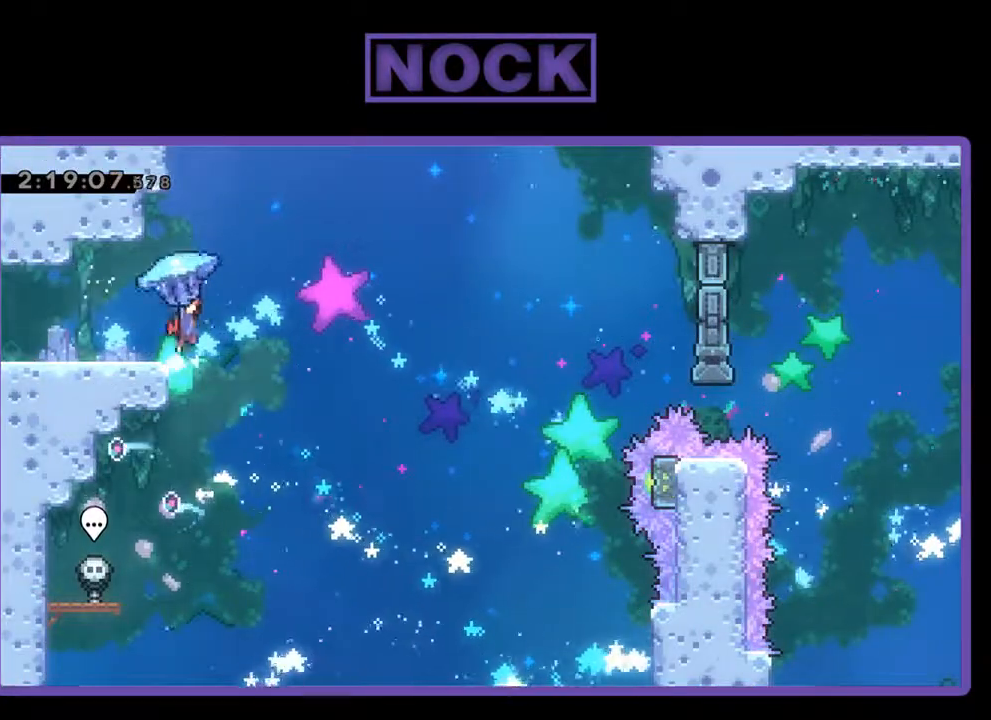
{"buttons": ["R2", "DPAD_RIGHT"], "left_stick": "center", "events": [[167, "CROSS", "up"]]}
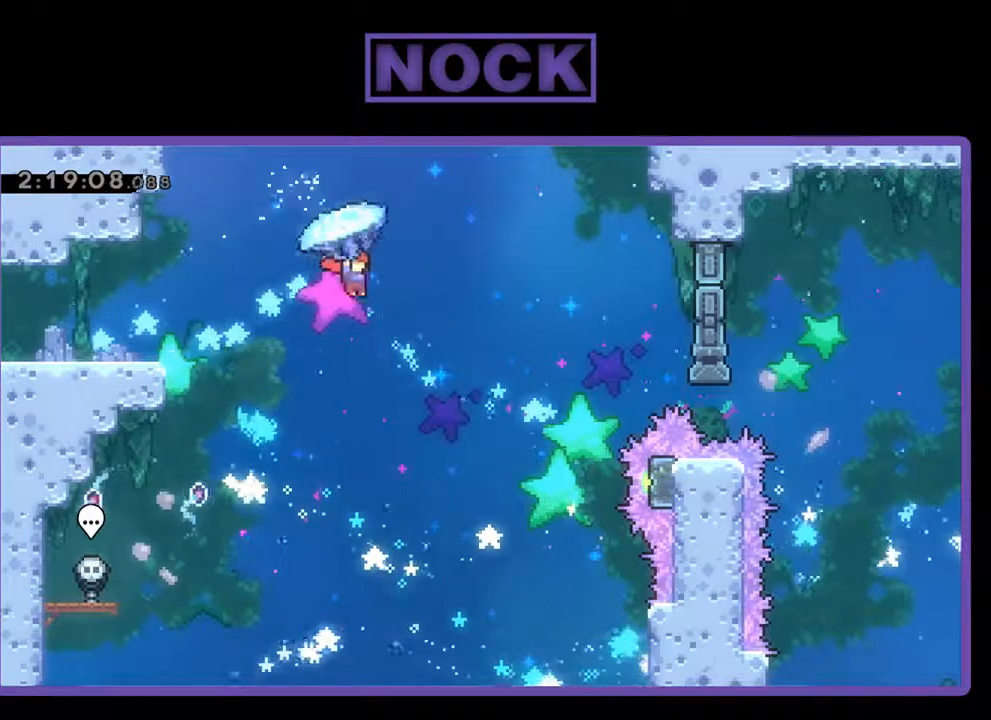
{"buttons": ["R2", "DPAD_RIGHT"], "left_stick": "center", "events": [[33, "DPAD_RIGHT", "up"], [233, "DPAD_RIGHT", "down"]]}
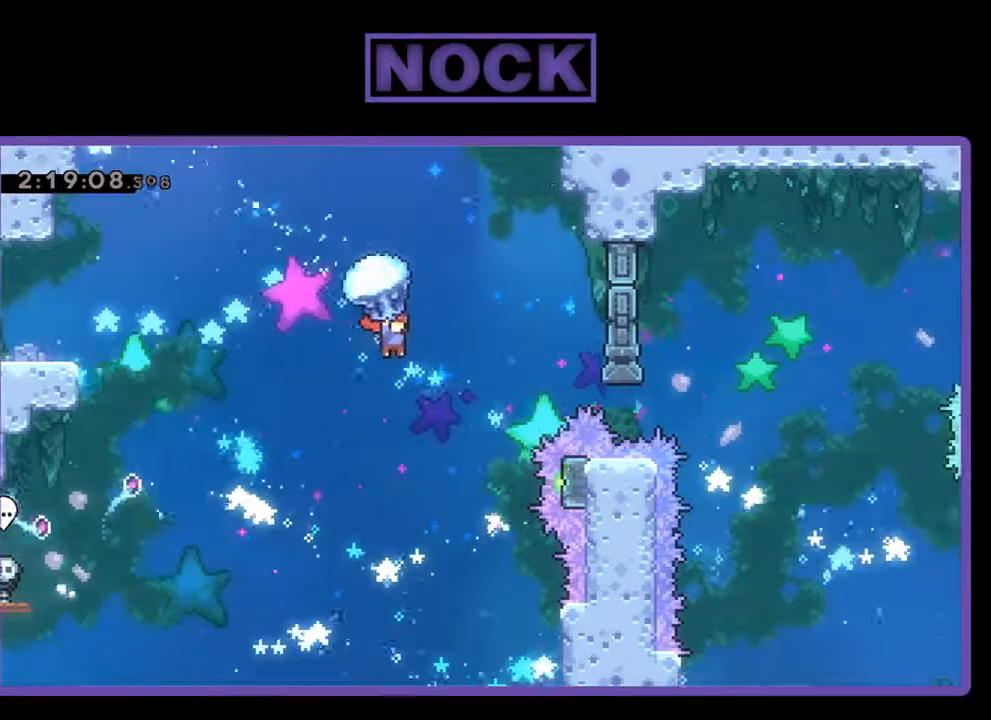
{"buttons": ["R2"], "left_stick": "center", "events": [[67, "DPAD_RIGHT", "up"]]}
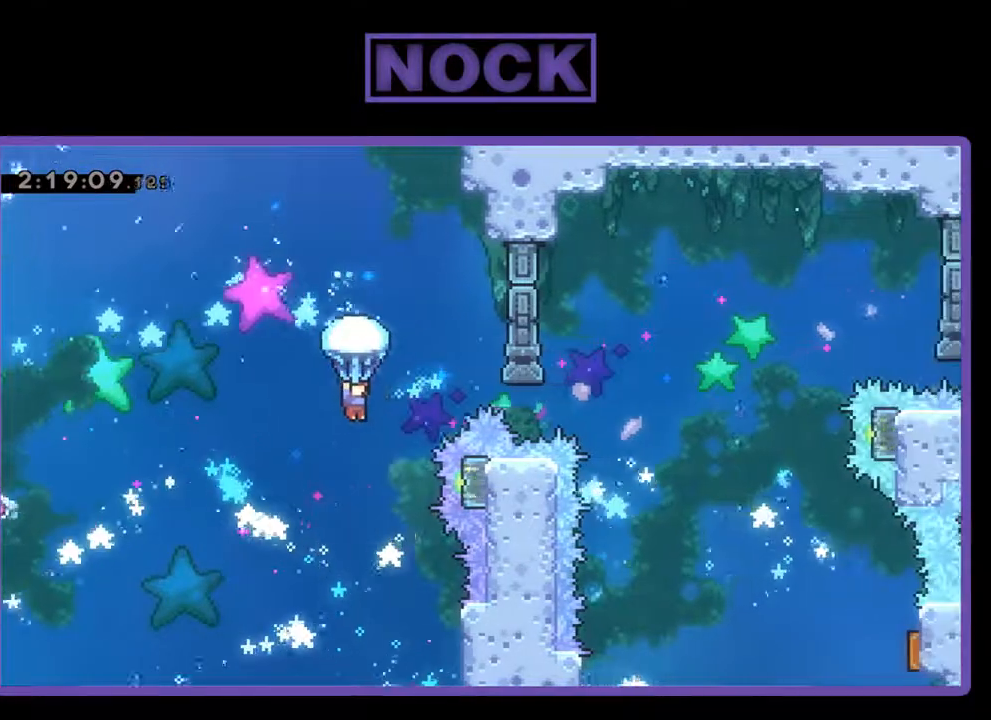
{"buttons": ["R2"], "left_stick": "center", "events": [[333, "DPAD_RIGHT", "down"], [467, "DPAD_RIGHT", "up"]]}
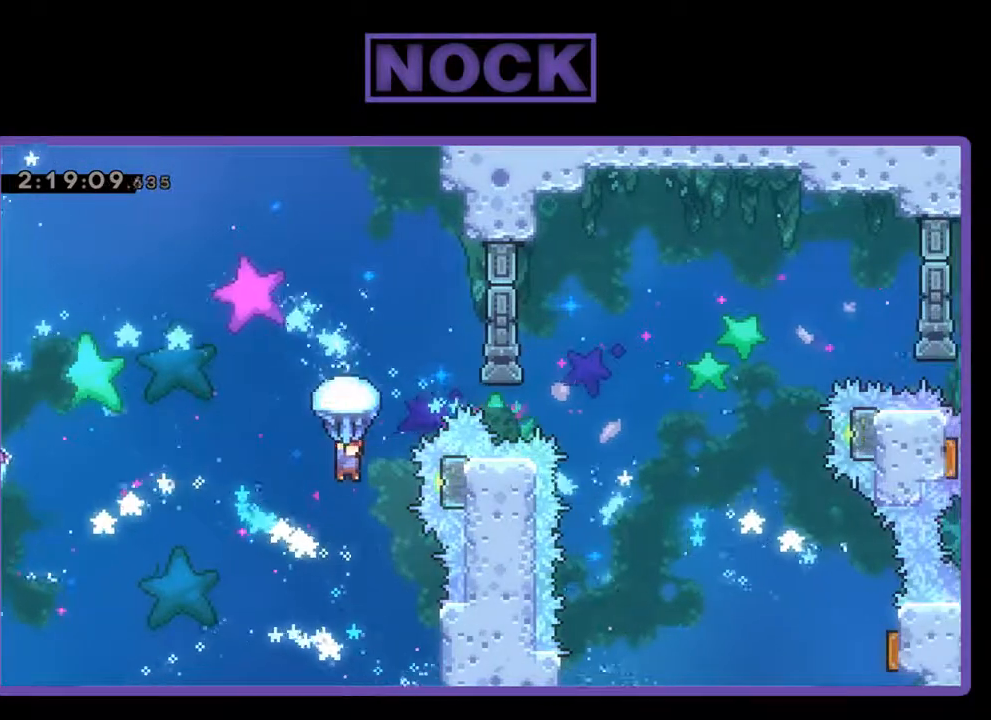
{"buttons": ["DPAD_RIGHT"], "left_stick": "center", "events": [[400, "DPAD_RIGHT", "down"], [500, "R2", "up"]]}
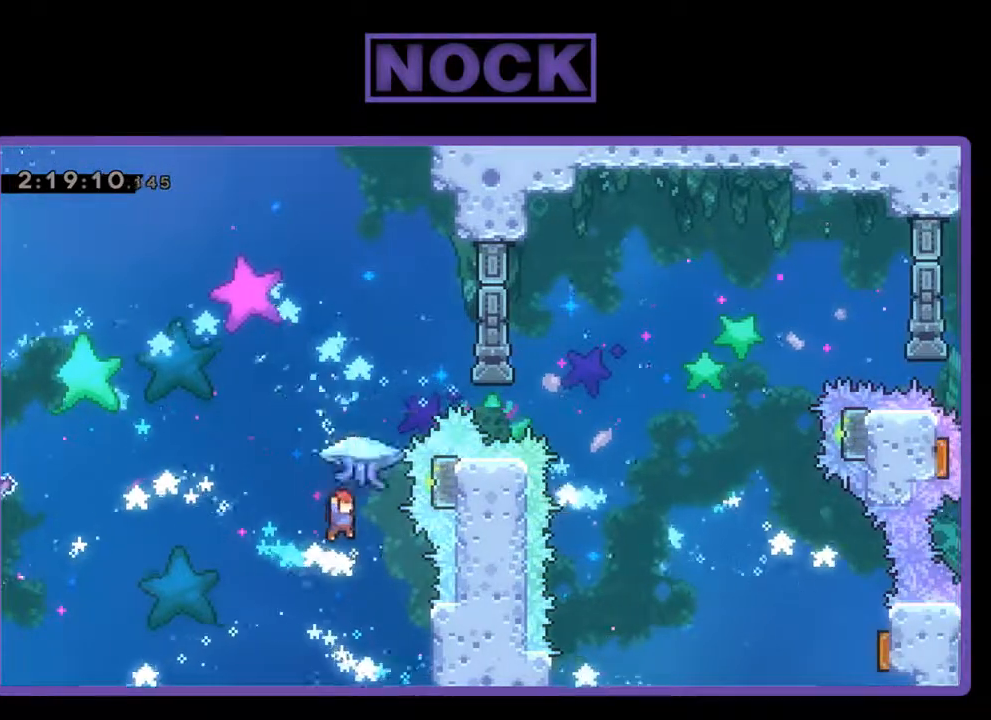
{"buttons": ["CIRCLE", "R2", "DPAD_UP", "DPAD_RIGHT"], "left_stick": "center", "events": [[67, "DPAD_UP", "down"], [100, "DPAD_RIGHT", "up"], [200, "R2", "down"], [233, "CIRCLE", "down"], [500, "DPAD_RIGHT", "down"]]}
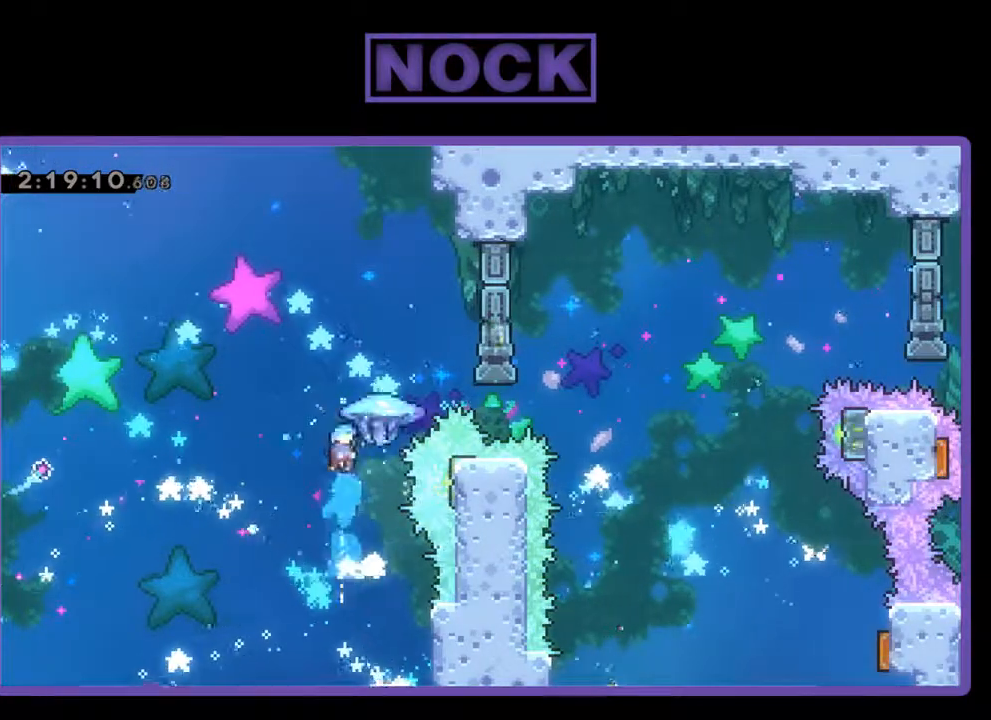
{"buttons": ["R2"], "left_stick": "center", "events": [[100, "CIRCLE", "up"], [300, "DPAD_UP", "up"], [500, "DPAD_RIGHT", "up"]]}
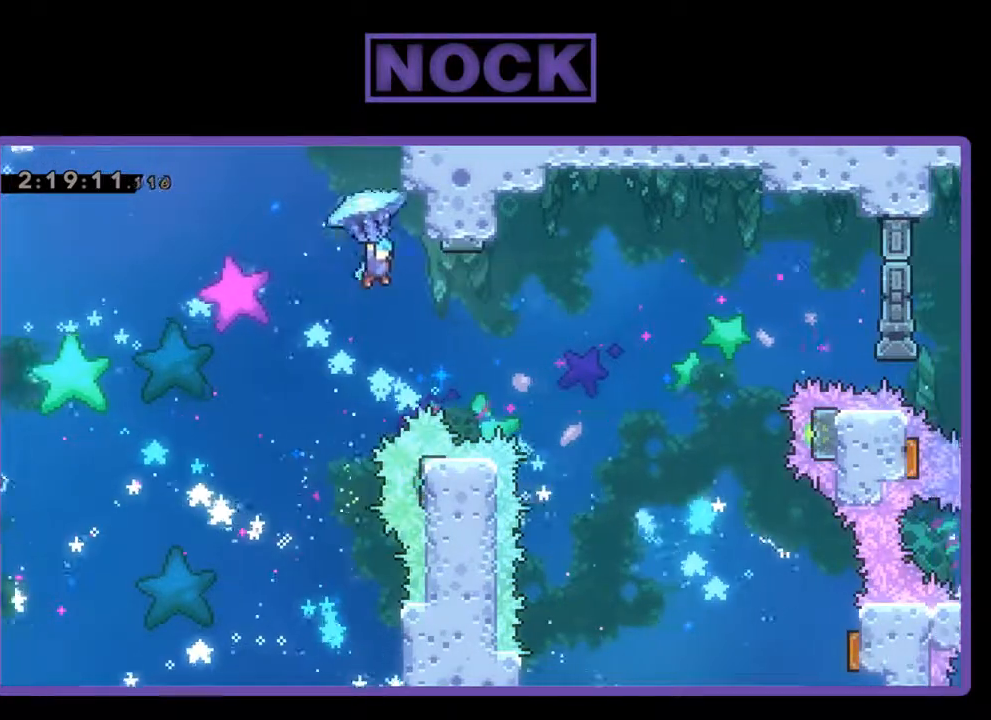
{"buttons": ["R2"], "left_stick": "center", "events": []}
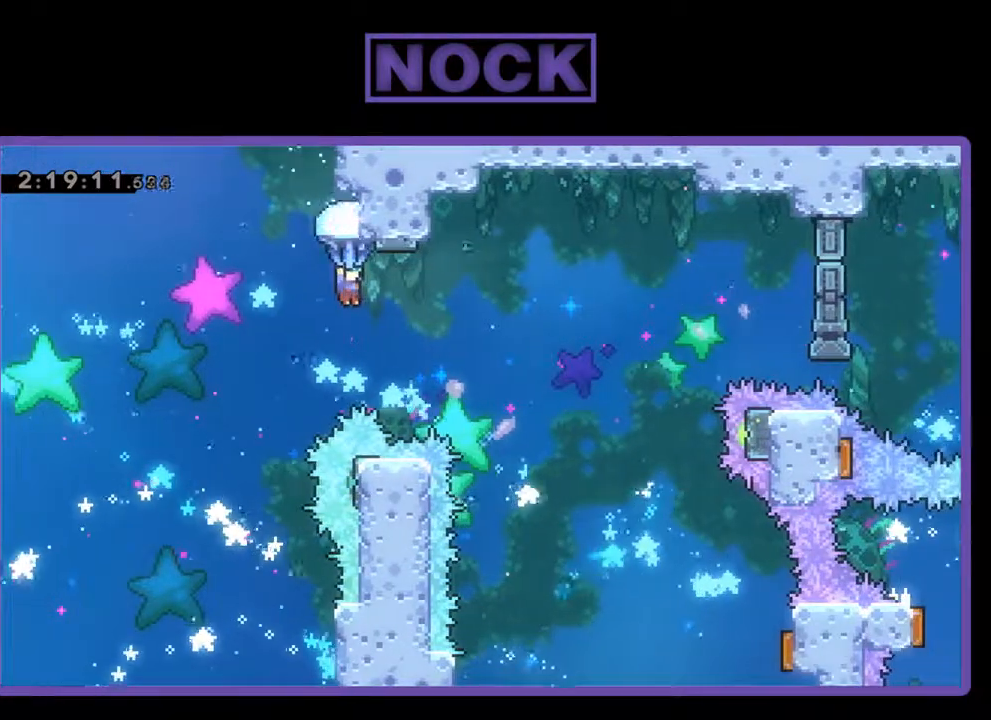
{"buttons": ["R2", "DPAD_RIGHT"], "left_stick": "center", "events": [[33, "DPAD_RIGHT", "down"]]}
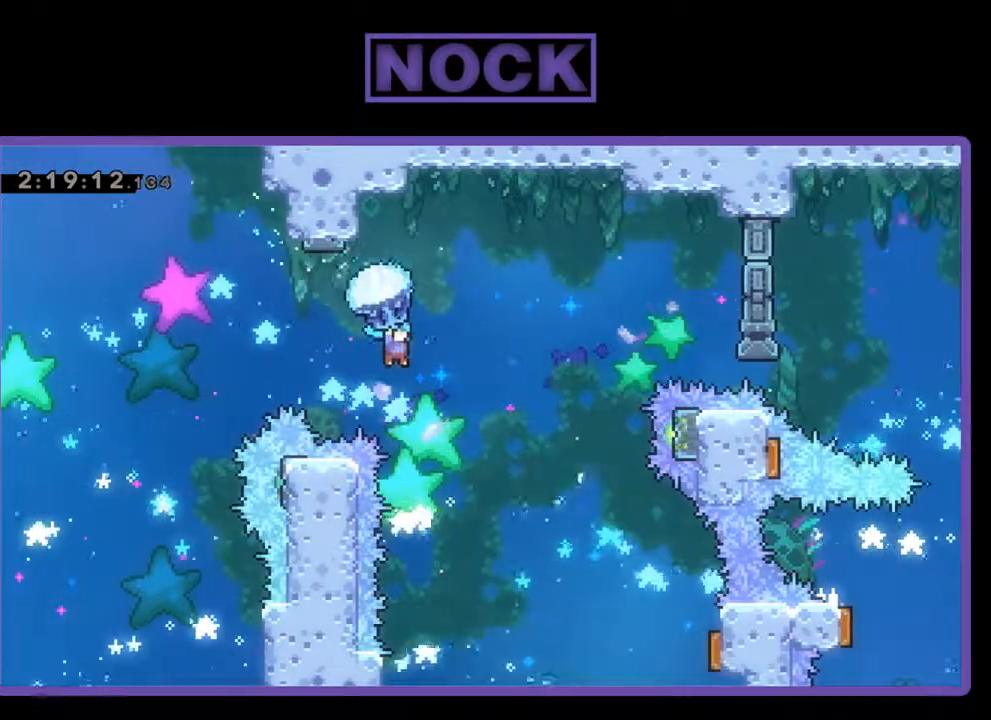
{"buttons": ["R2"], "left_stick": "center", "events": [[100, "DPAD_RIGHT", "up"], [267, "DPAD_RIGHT", "down"], [467, "DPAD_RIGHT", "up"]]}
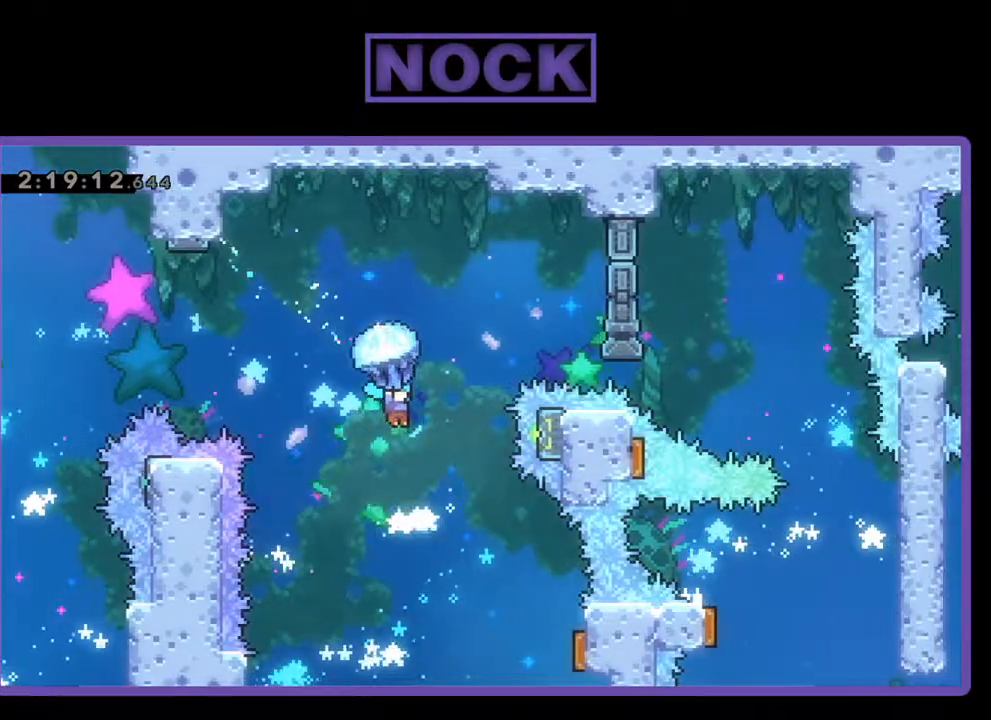
{"buttons": ["R2", "DPAD_RIGHT"], "left_stick": "center", "events": [[500, "DPAD_RIGHT", "down"]]}
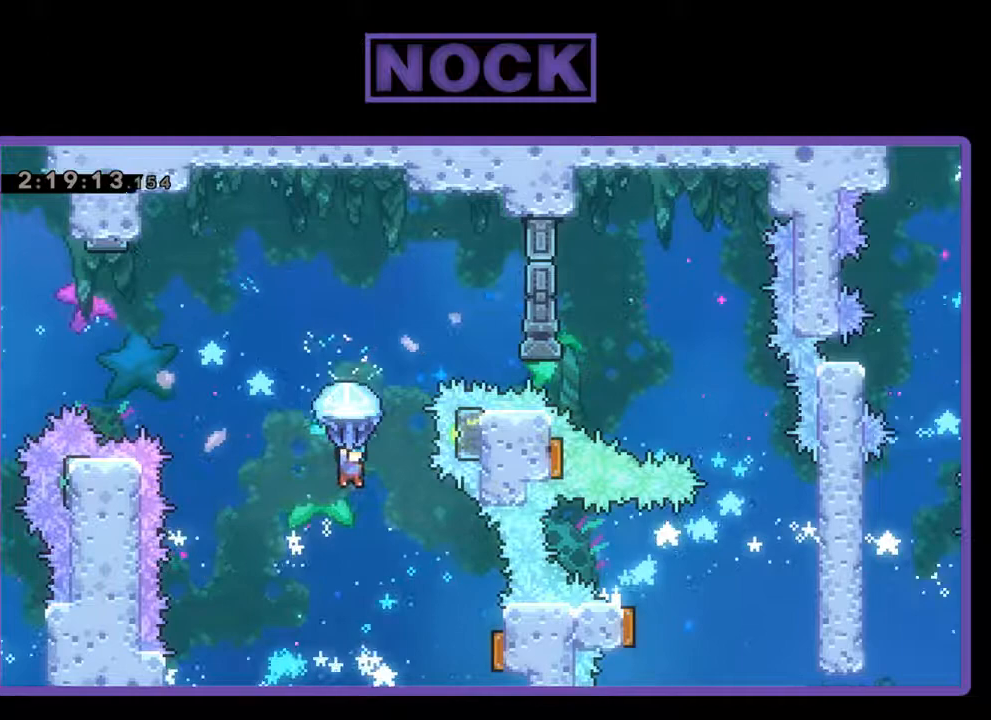
{"buttons": ["DPAD_RIGHT"], "left_stick": "center", "events": [[300, "R2", "up"]]}
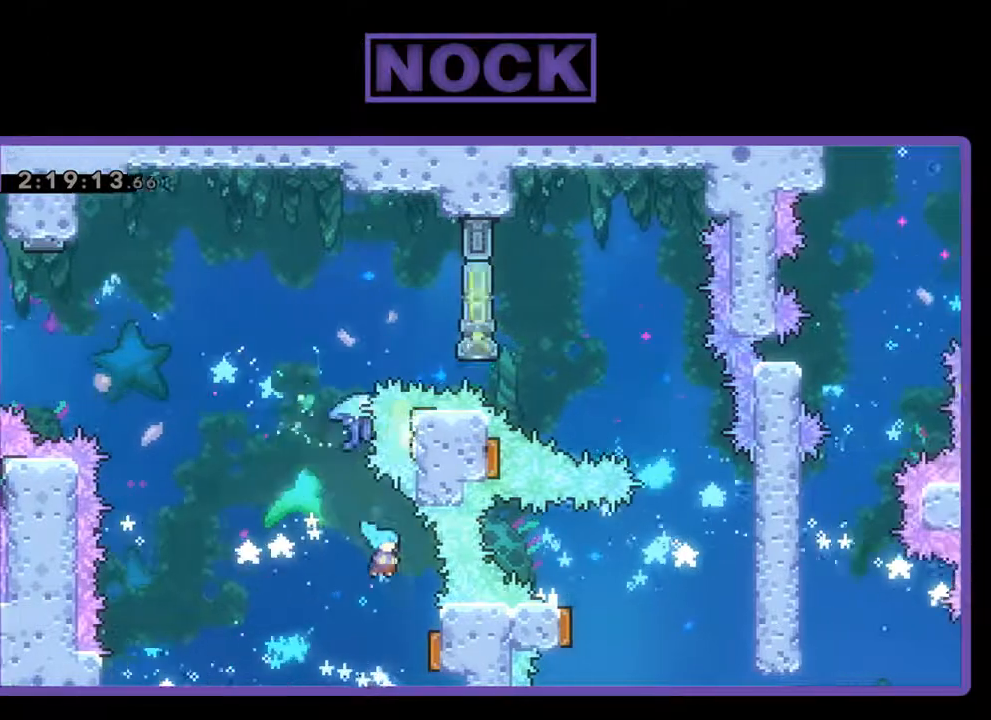
{"buttons": ["DPAD_UP"], "left_stick": "center", "events": [[300, "DPAD_RIGHT", "up"], [367, "DPAD_UP", "down"]]}
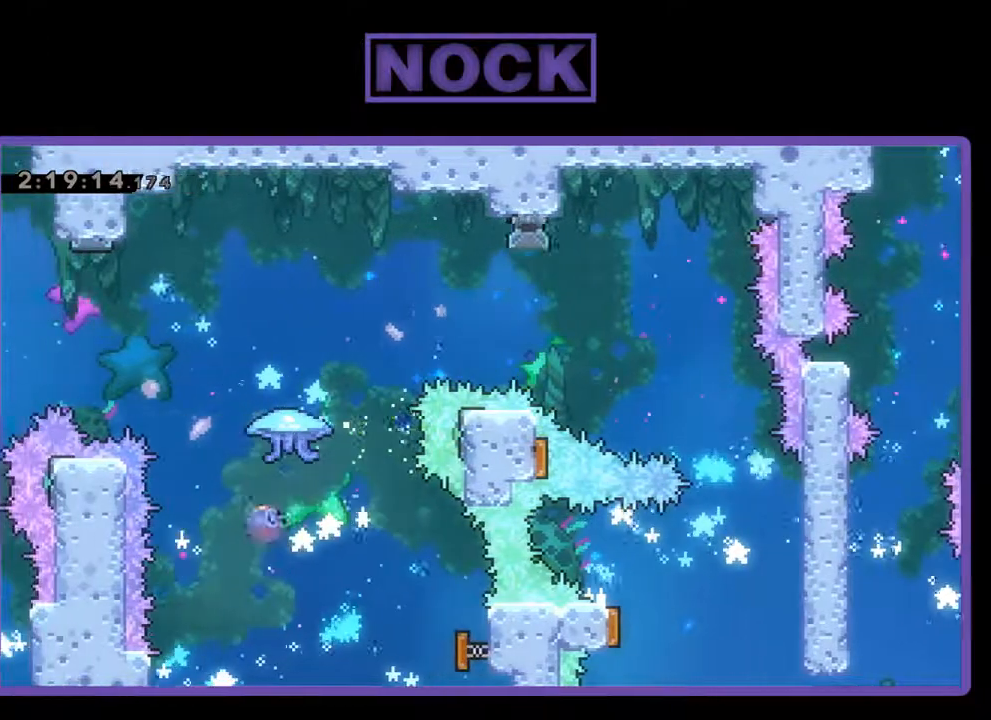
{"buttons": ["R2", "DPAD_UP", "DPAD_RIGHT"], "left_stick": "center", "events": [[33, "CIRCLE", "down"], [33, "R2", "down"], [400, "CIRCLE", "up"], [400, "DPAD_RIGHT", "down"]]}
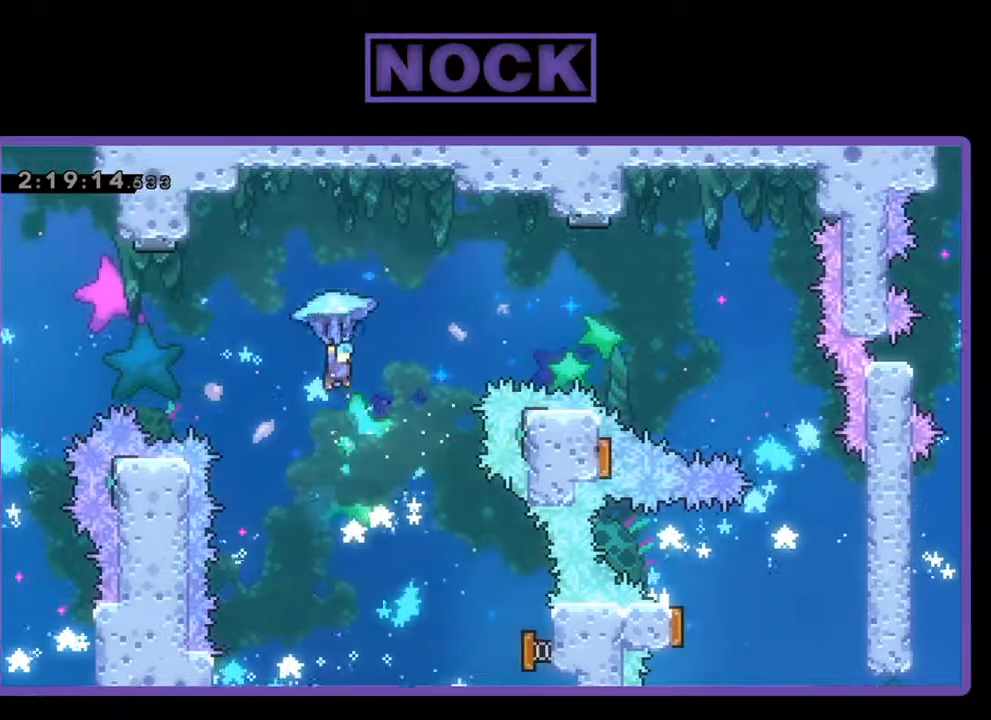
{"buttons": ["R2", "DPAD_RIGHT"], "left_stick": "center", "events": [[233, "DPAD_UP", "up"]]}
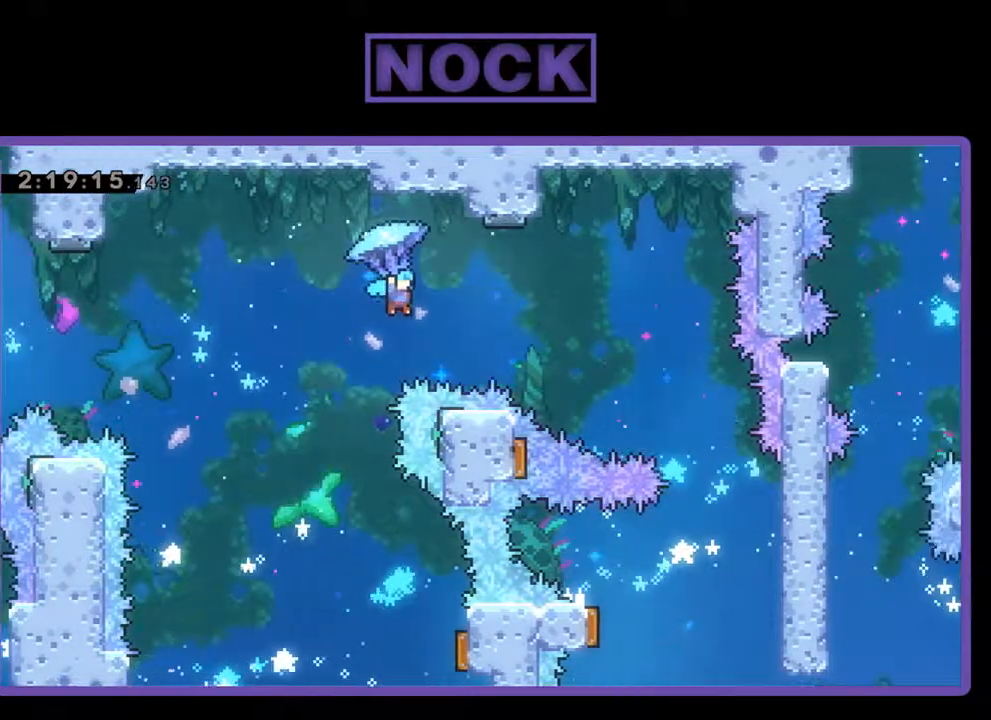
{"buttons": ["R2", "DPAD_RIGHT"], "left_stick": "center", "events": []}
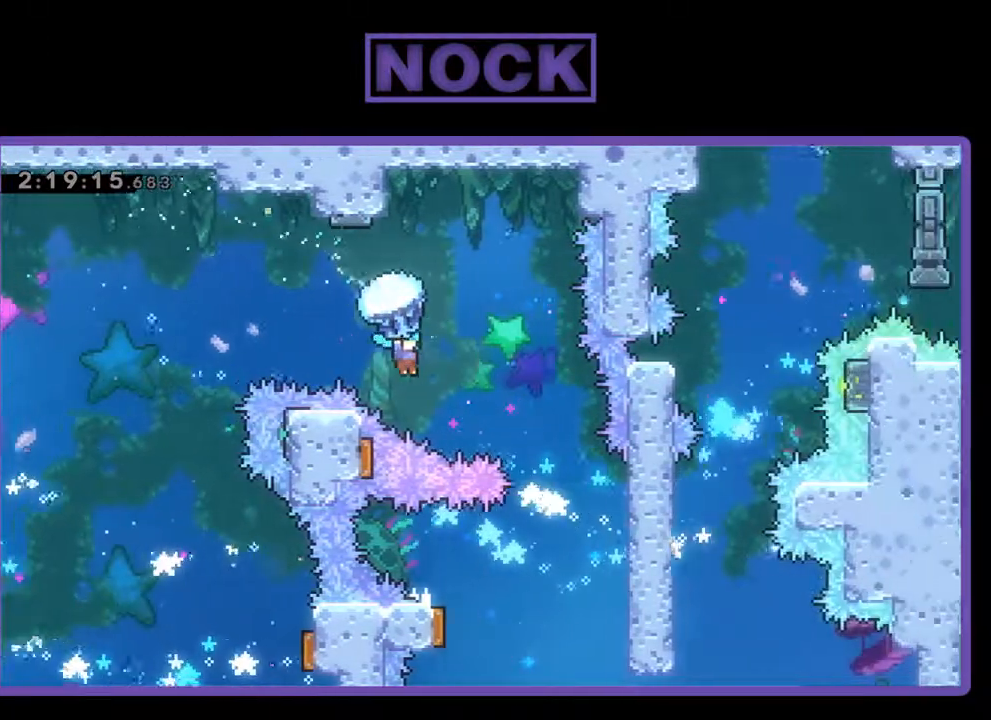
{"buttons": ["R2"], "left_stick": "center", "events": [[267, "DPAD_RIGHT", "up"]]}
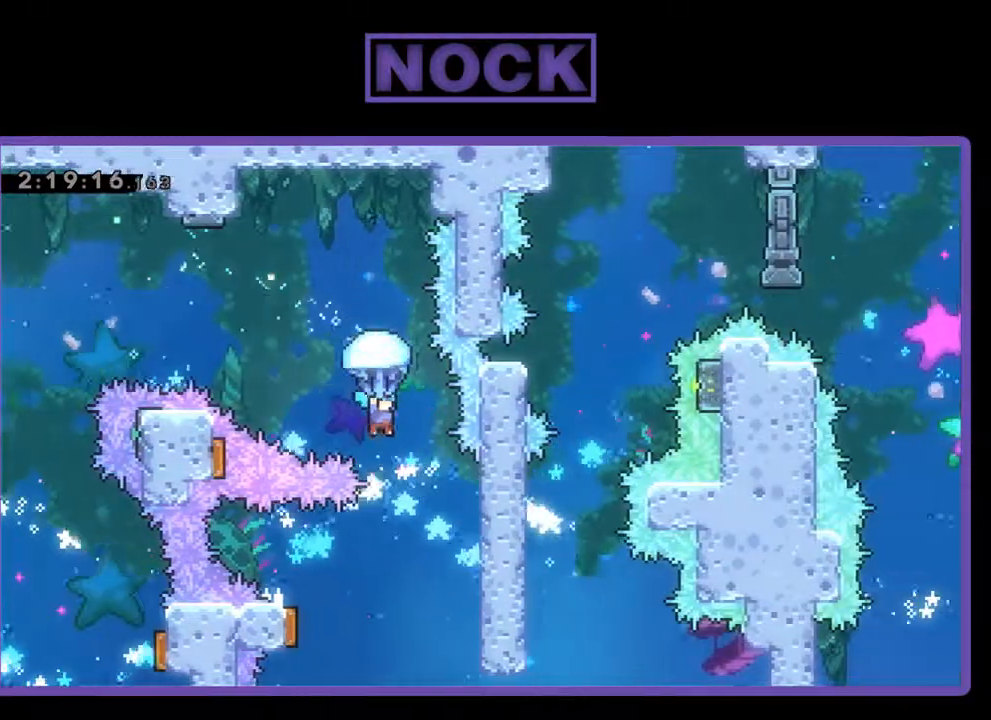
{"buttons": ["R2"], "left_stick": "center", "events": []}
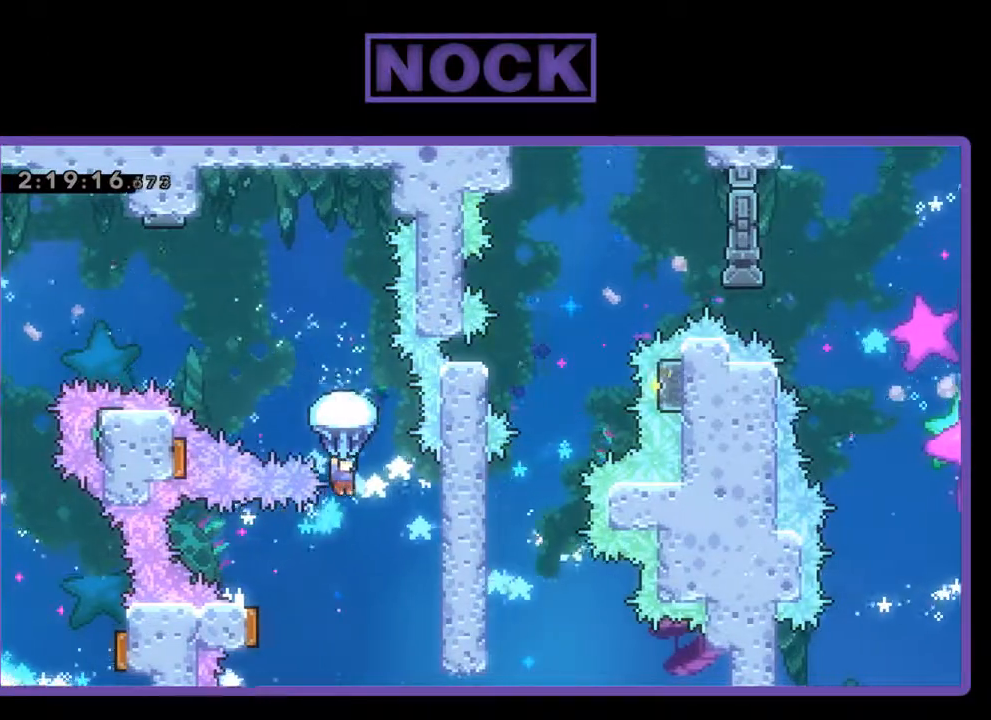
{"buttons": ["DPAD_RIGHT"], "left_stick": "center", "events": [[67, "DPAD_LEFT", "down"], [167, "DPAD_LEFT", "up"], [267, "DPAD_RIGHT", "down"], [300, "R2", "up"]]}
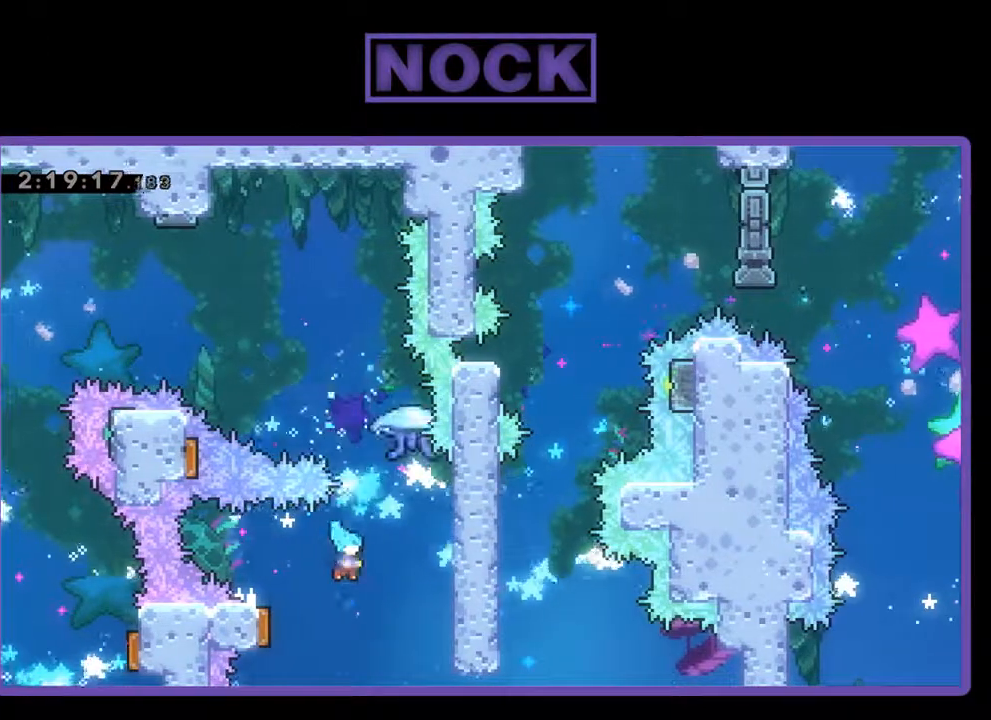
{"buttons": ["CROSS", "R2", "DPAD_UP"], "left_stick": "center", "events": [[167, "R2", "down"], [333, "DPAD_UP", "down"], [433, "CROSS", "down"], [467, "DPAD_RIGHT", "up"]]}
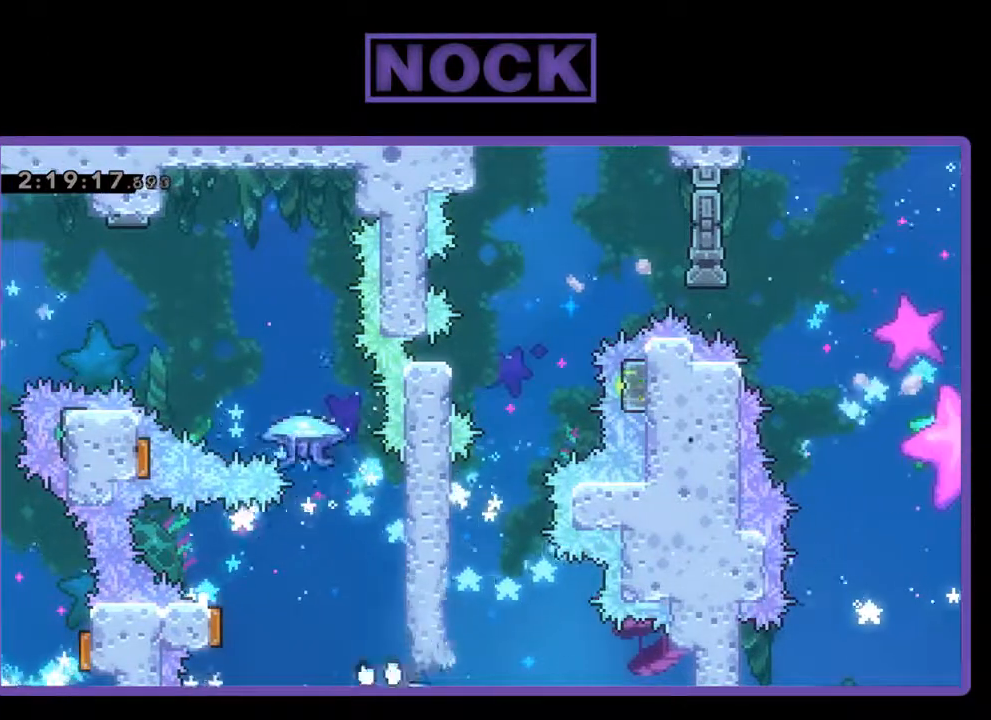
{"buttons": ["DPAD_LEFT"], "left_stick": "center", "events": [[300, "DPAD_LEFT", "down"], [300, "DPAD_UP", "up"], [333, "CROSS", "up"], [333, "DPAD_UP", "down"], [467, "R2", "up"], [500, "DPAD_UP", "up"]]}
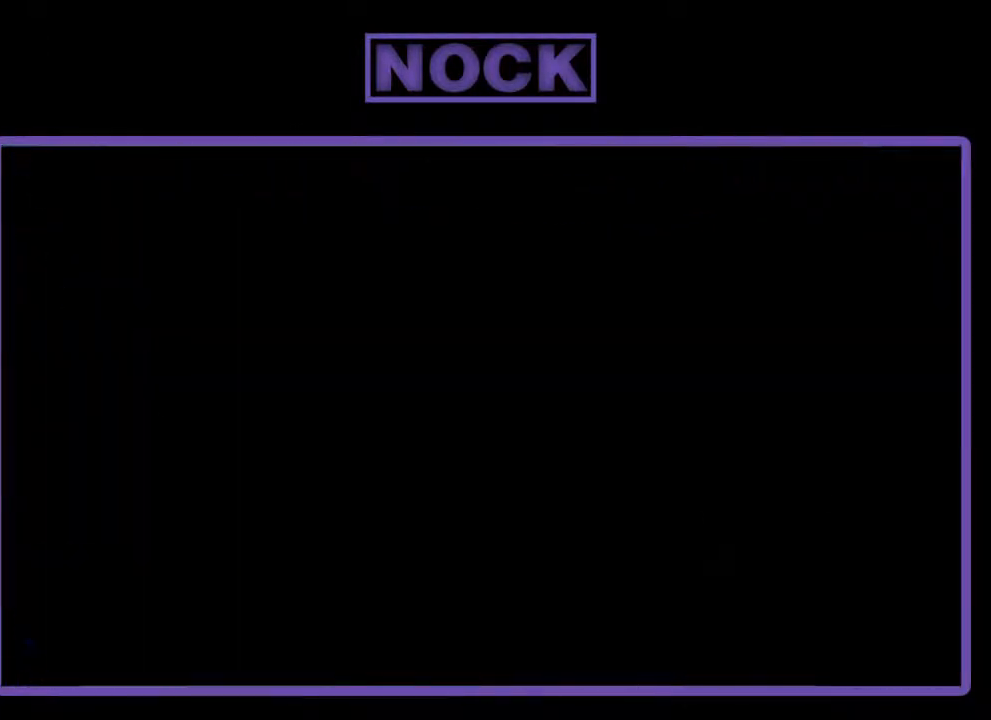
{"buttons": [], "left_stick": "center", "events": [[33, "DPAD_LEFT", "up"]]}